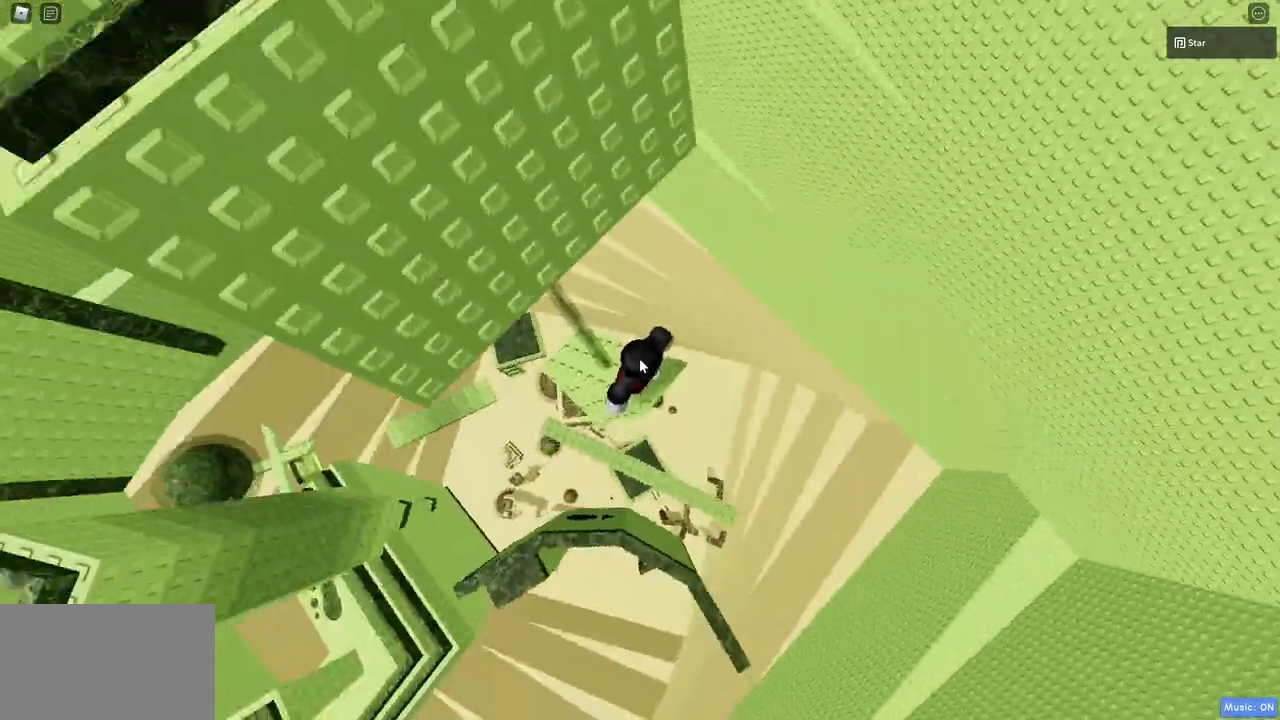
Gameplay with keyboard and mouse; each line is a JSON object with the keys and mouse buttons held at the frame after it. "events" lists presses ("down") and releases ("up") of "1", "2", "3", "4", "5", "a", "alt", "c", "caps_lock", "ctrl", "d", "e", "f", "g", "q", "r", "s", "shift", "space", "t", "tab", "v", "w", "x", "z", "mouse_left", "mouse_wheel" and "mouse_right" between this image and that frame as [ms after this image, input, new state], when the widget could be followed in between. "mouse_left", "mouse_wheel", "mouse_right" = the "left", "wheel", "right" buttons of the "mouse" list. No other keys are recorded. "wheel" means that the mouse wheel is clicked or scrolled. Mouse movement is not recorded.
{"keys": ["w"], "mouse": ["right"], "events": [[133, "shift", "down"], [267, "shift", "up"], [267, "space", "down"], [267, "w", "down"], [450, "space", "up"]]}
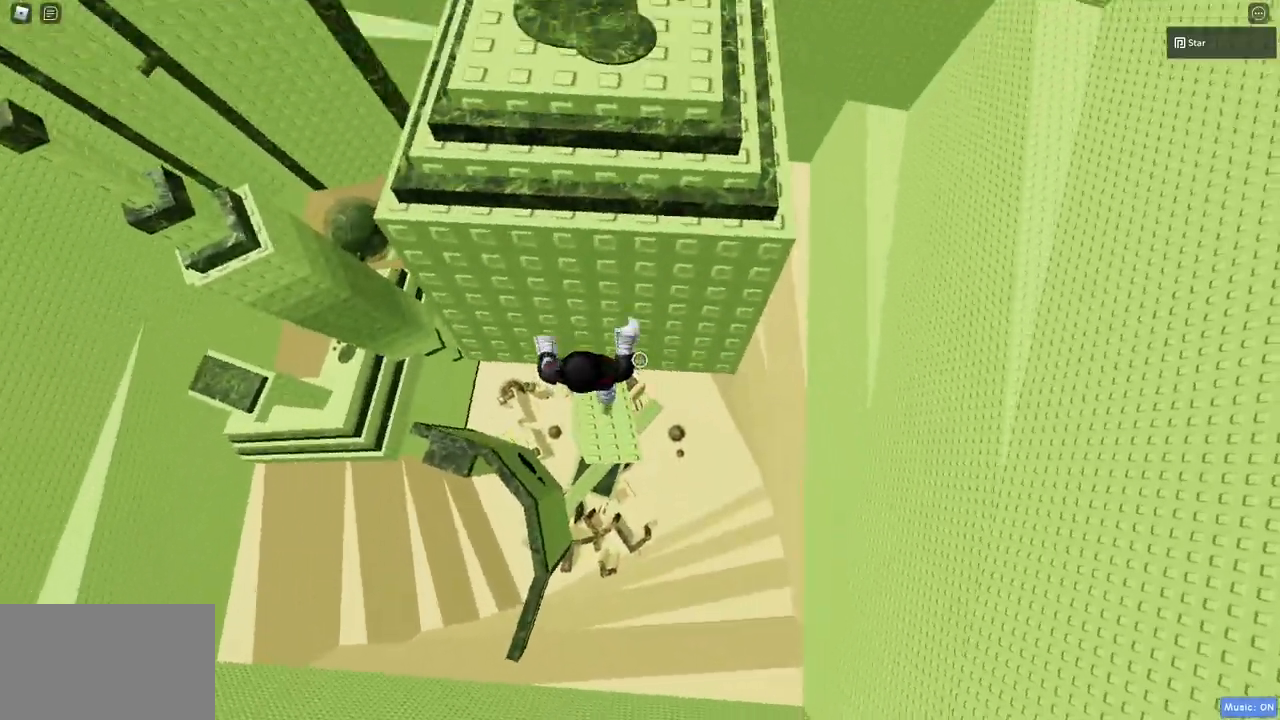
{"keys": ["space", "w"], "mouse": [], "events": [[367, "mouse_right", "up"], [367, "space", "down"]]}
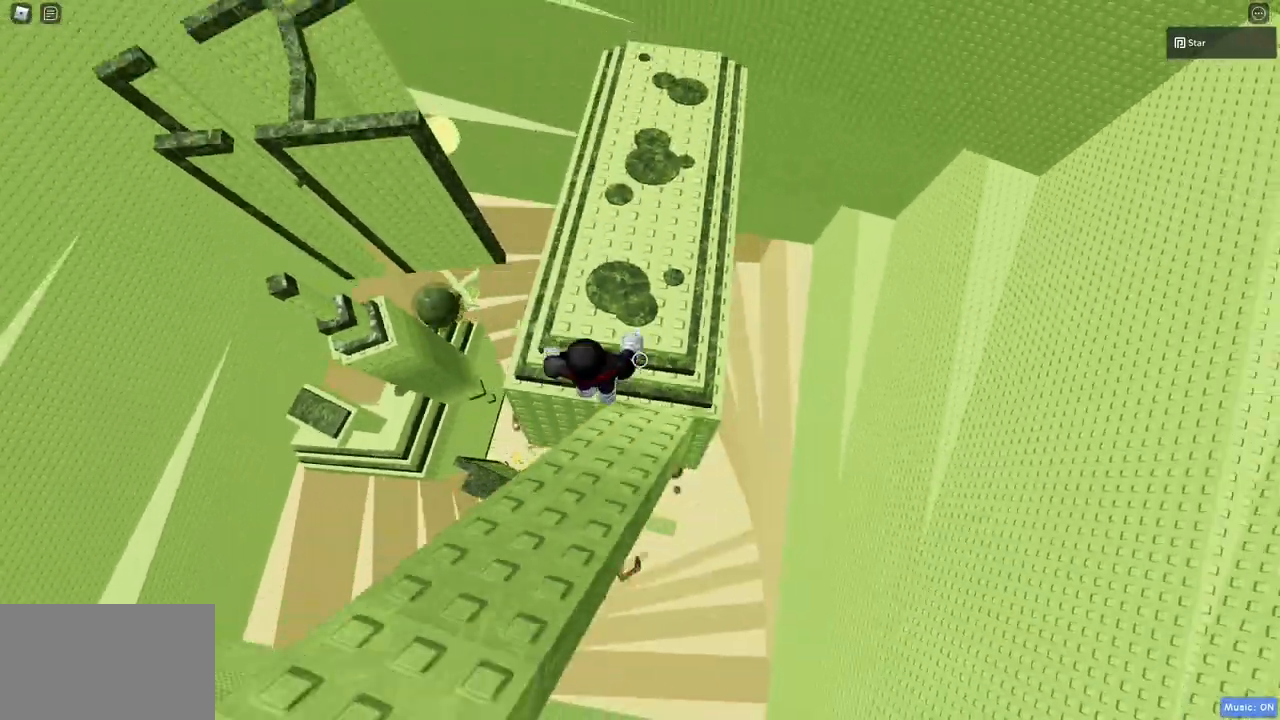
{"keys": ["a"], "mouse": [], "events": [[67, "space", "up"], [150, "d", "down"], [350, "d", "up"], [350, "w", "up"], [383, "a", "down"]]}
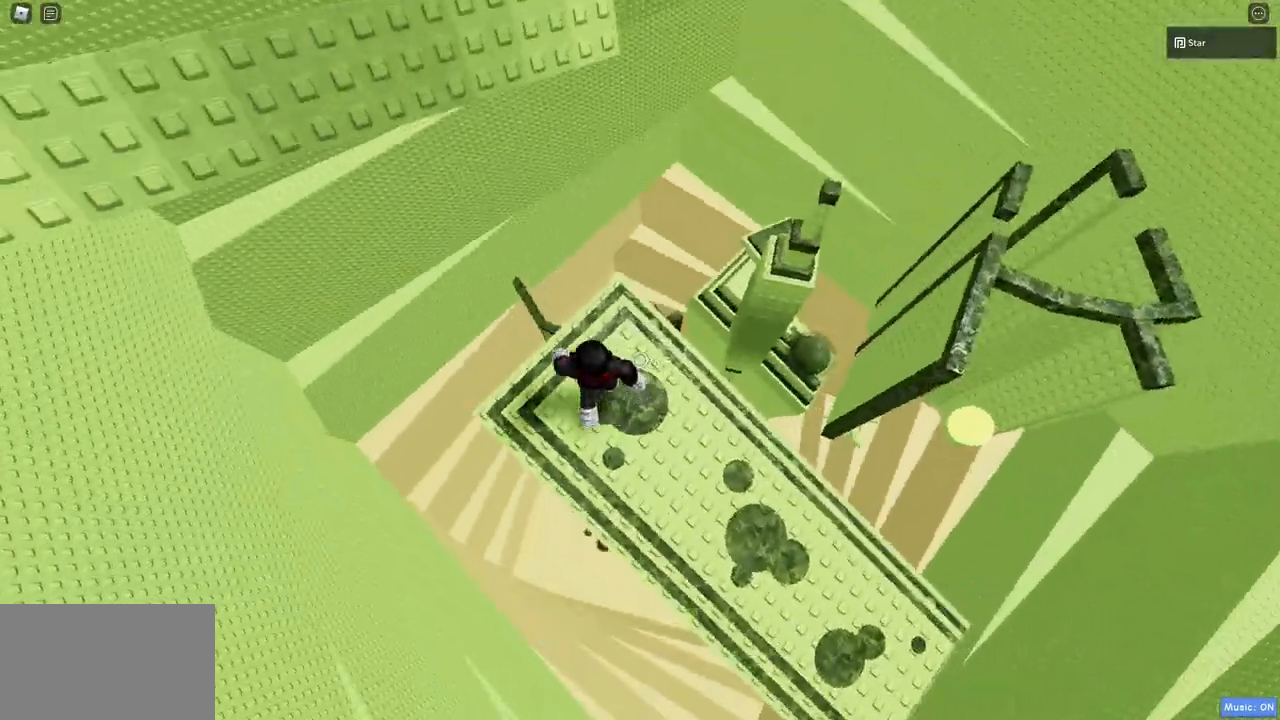
{"keys": ["s"], "mouse": [], "events": [[33, "w", "down"], [117, "a", "up"], [167, "w", "up"], [500, "s", "down"]]}
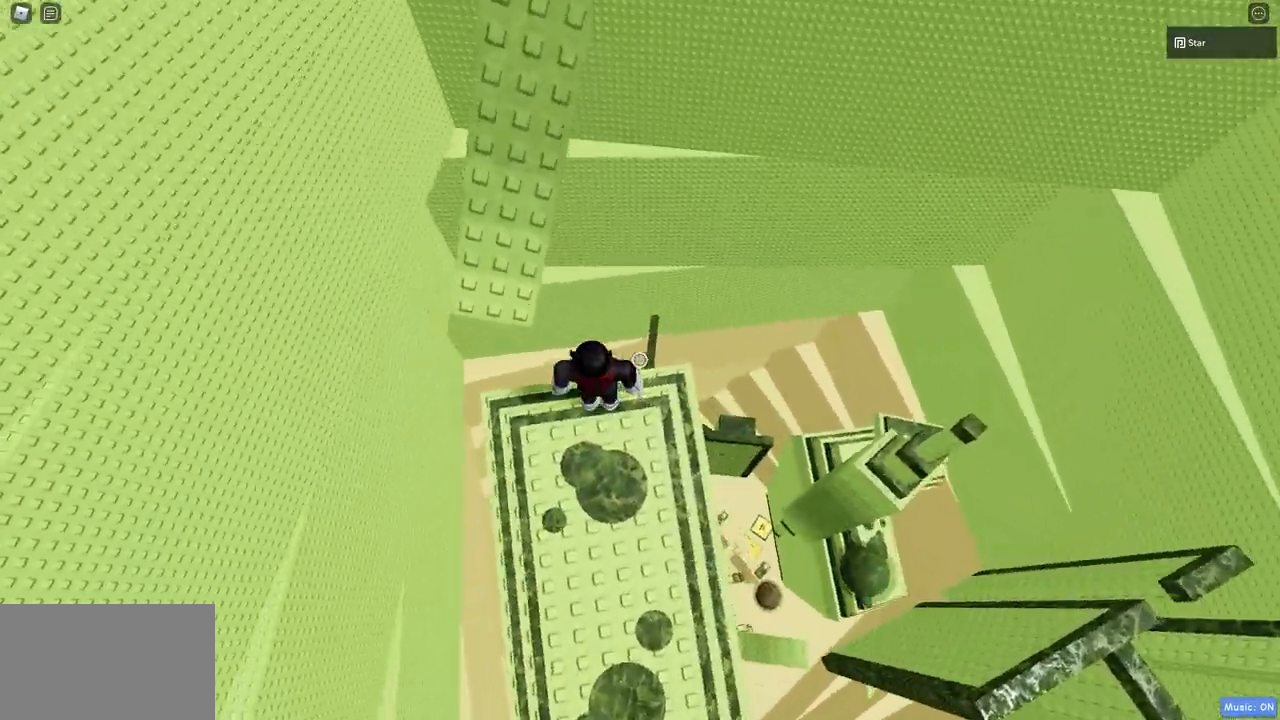
{"keys": [], "mouse": [], "events": [[50, "s", "up"]]}
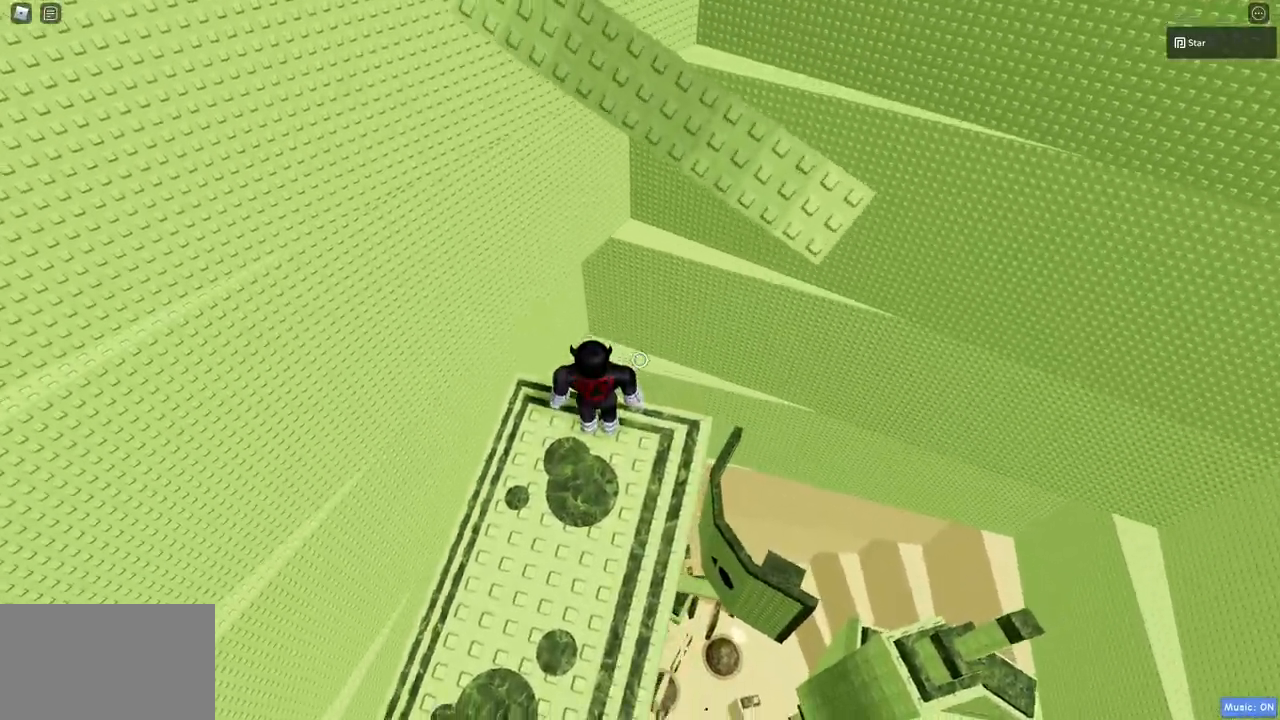
{"keys": ["w"], "mouse": [], "events": [[200, "space", "down"], [300, "d", "down"], [300, "w", "down"], [433, "d", "up"], [433, "space", "up"]]}
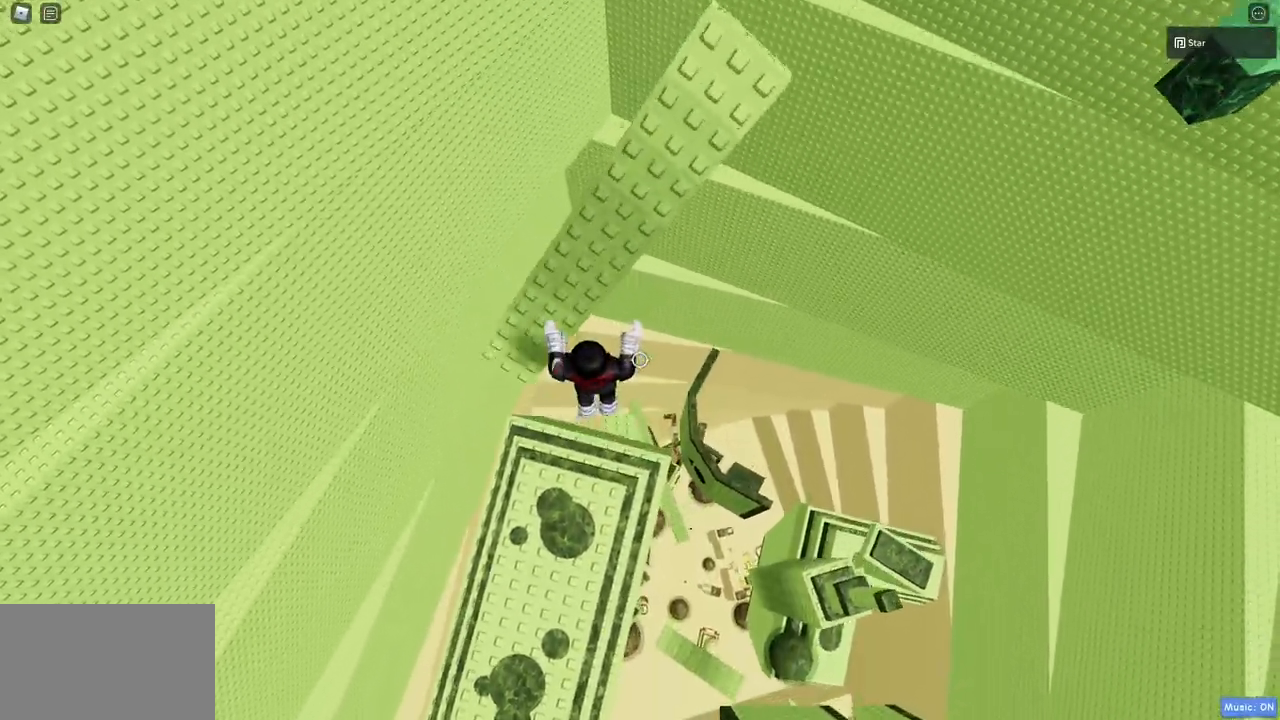
{"keys": ["a"], "mouse": [], "events": [[33, "w", "up"], [67, "w", "down"], [117, "w", "up"], [500, "a", "down"]]}
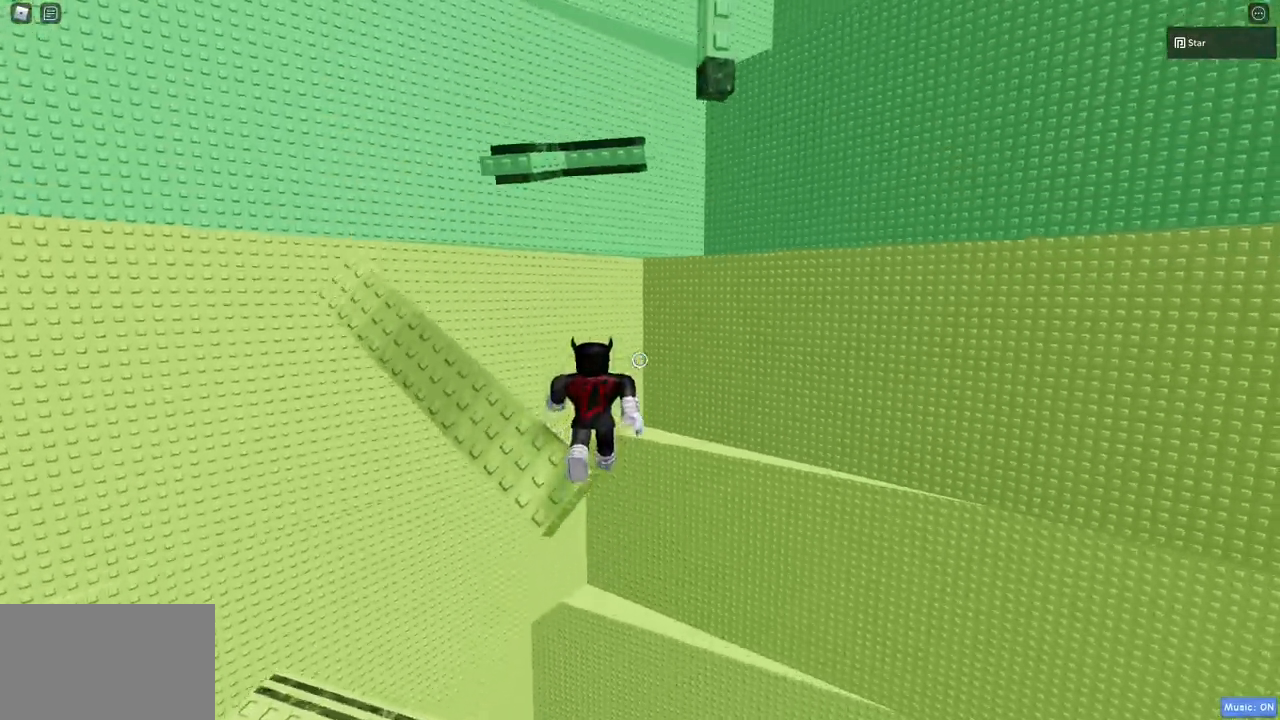
{"keys": ["space", "w"], "mouse": [], "events": [[50, "a", "up"], [417, "space", "down"], [417, "w", "down"]]}
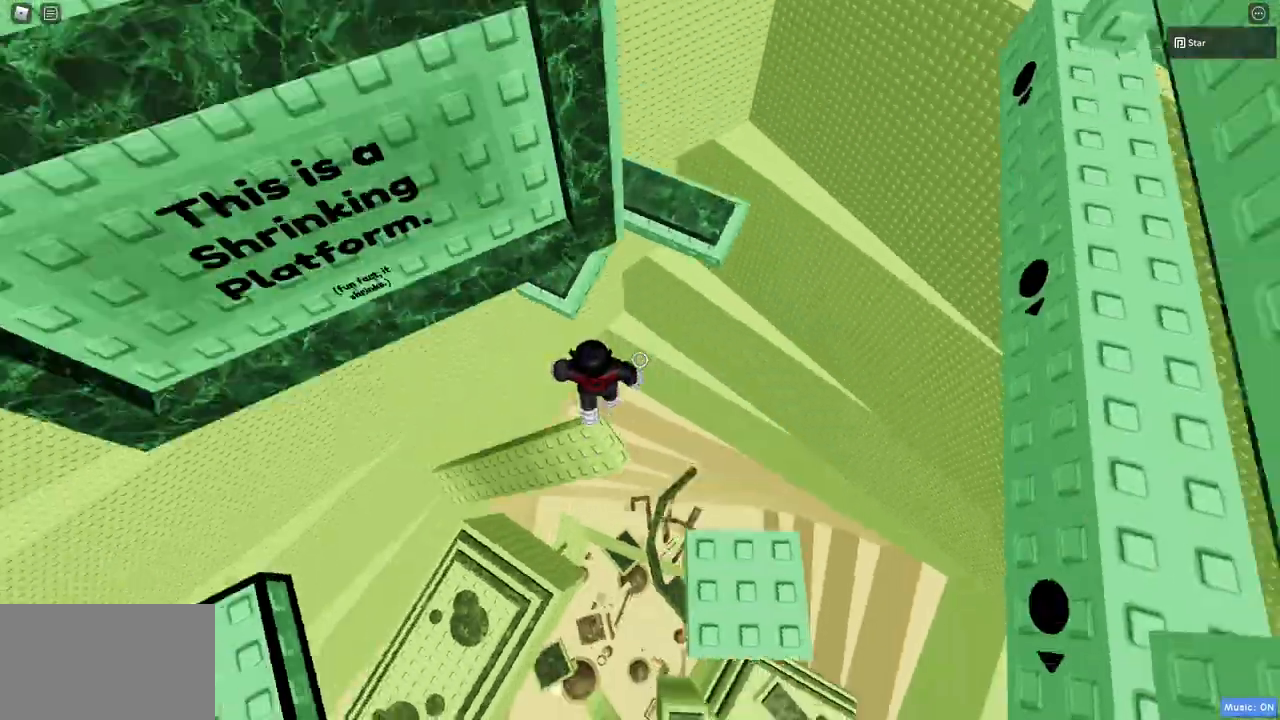
{"keys": ["space"], "mouse": [], "events": [[150, "space", "up"], [433, "space", "down"], [483, "w", "up"]]}
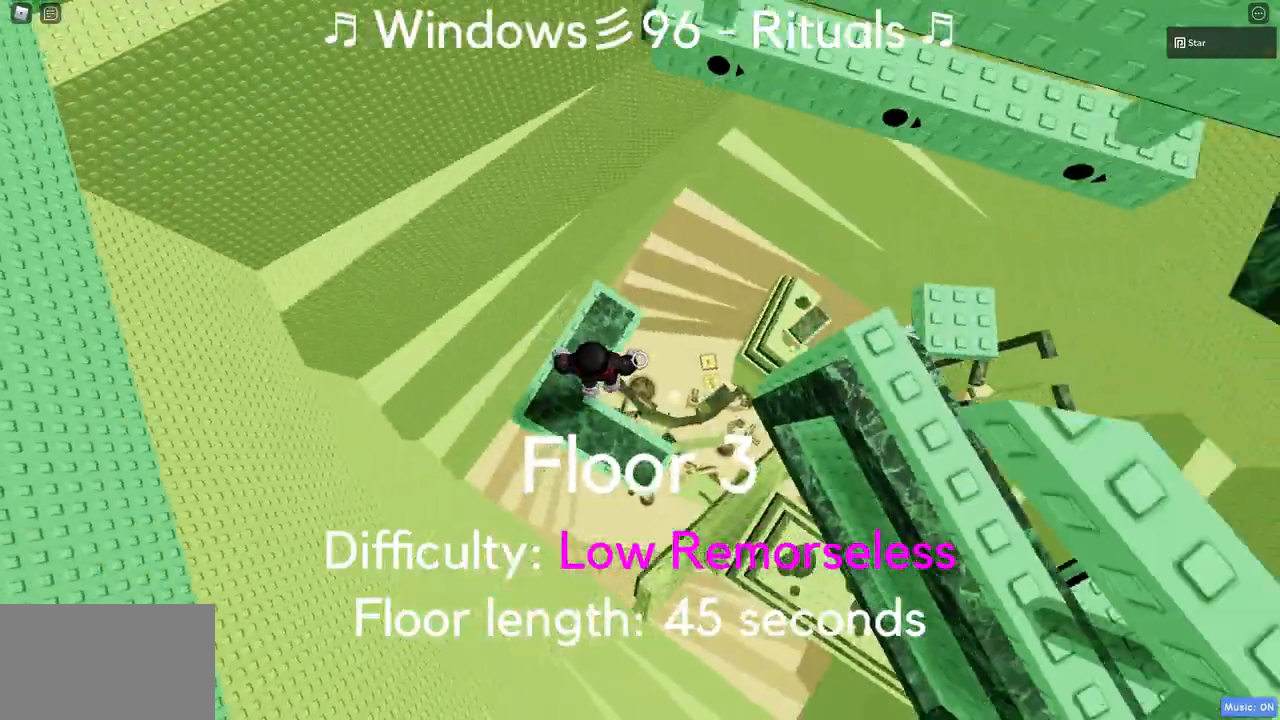
{"keys": ["w"], "mouse": [], "events": [[33, "space", "up"], [267, "w", "down"]]}
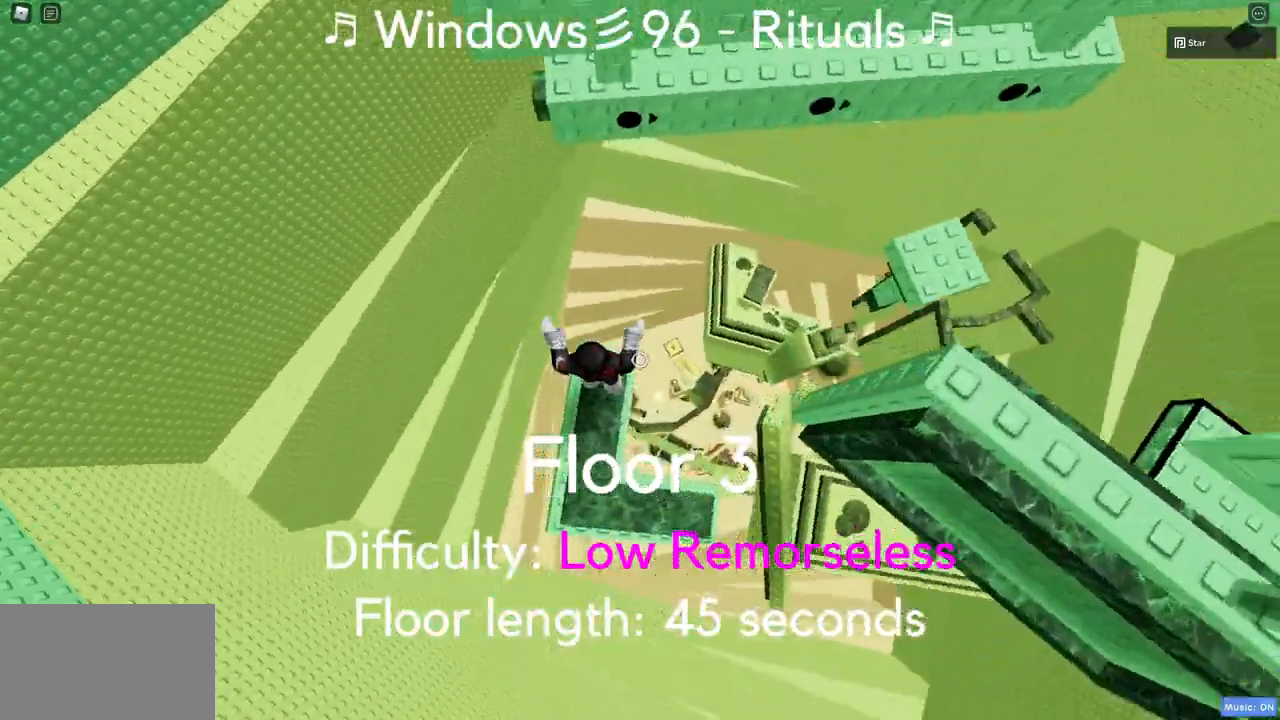
{"keys": ["d", "w"], "mouse": [], "events": [[133, "space", "down"], [283, "space", "up"], [333, "d", "down"]]}
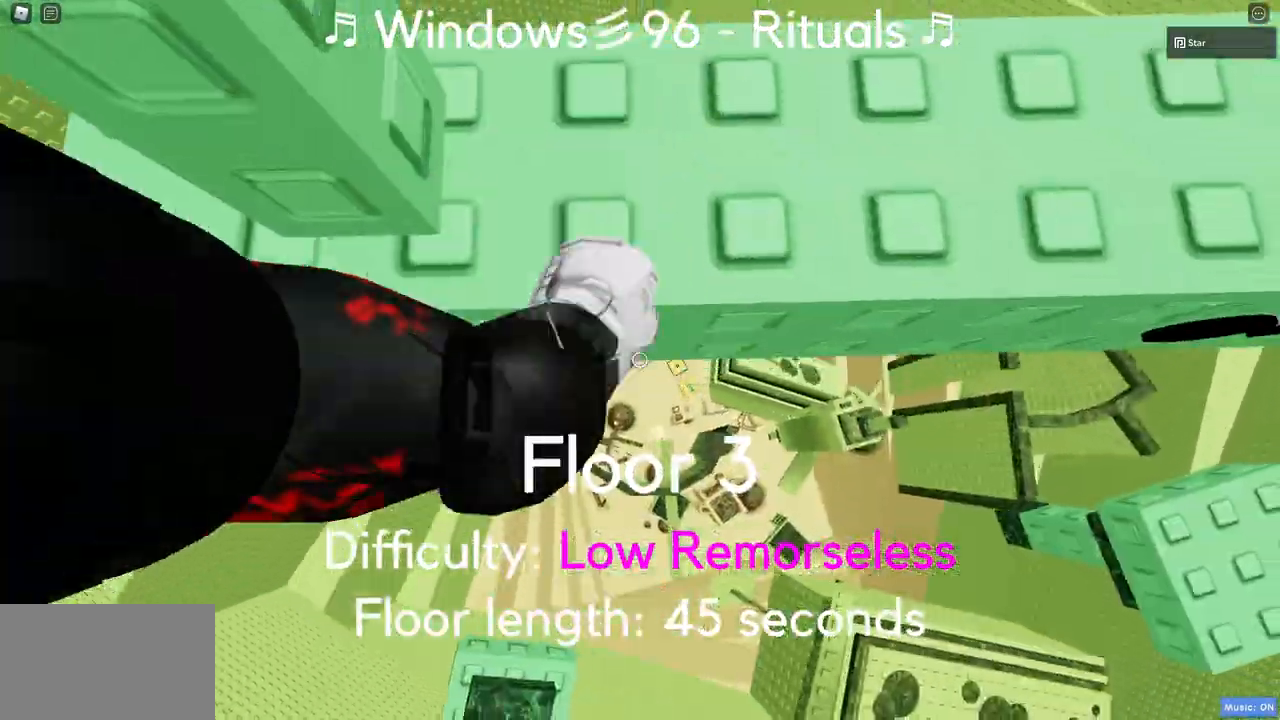
{"keys": ["d", "w"], "mouse": [], "events": []}
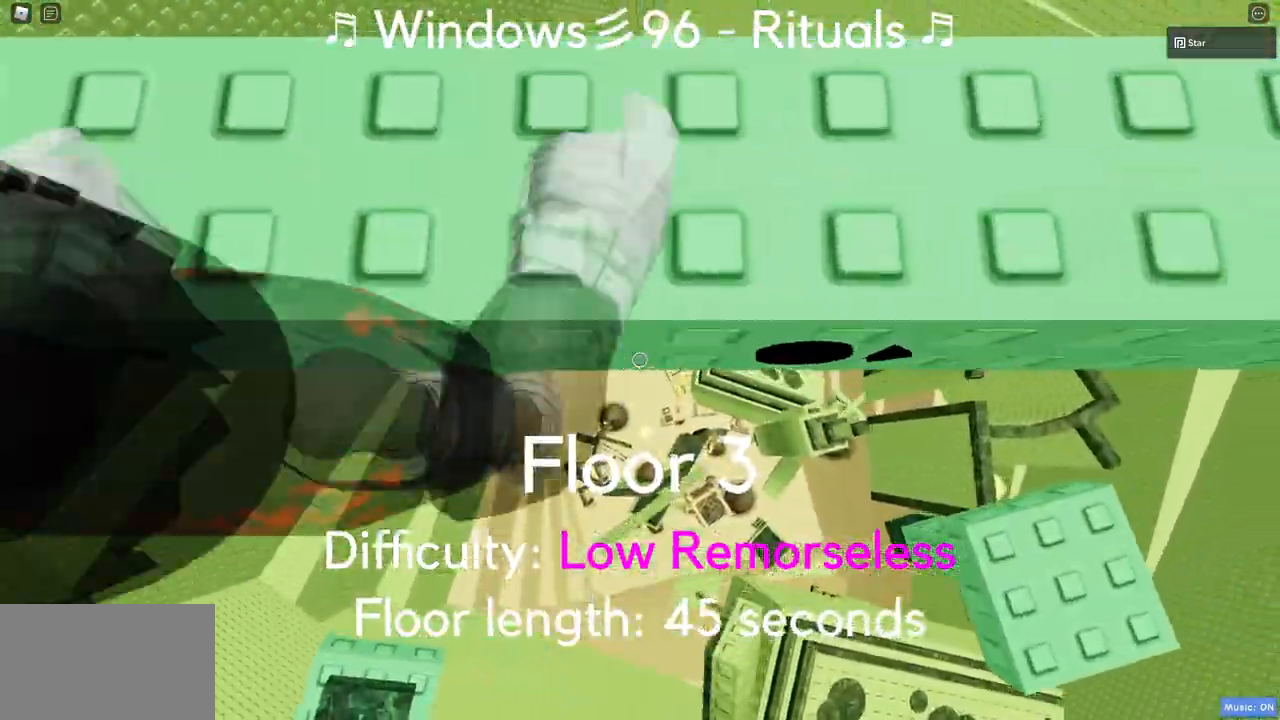
{"keys": ["d", "w"], "mouse": [], "events": []}
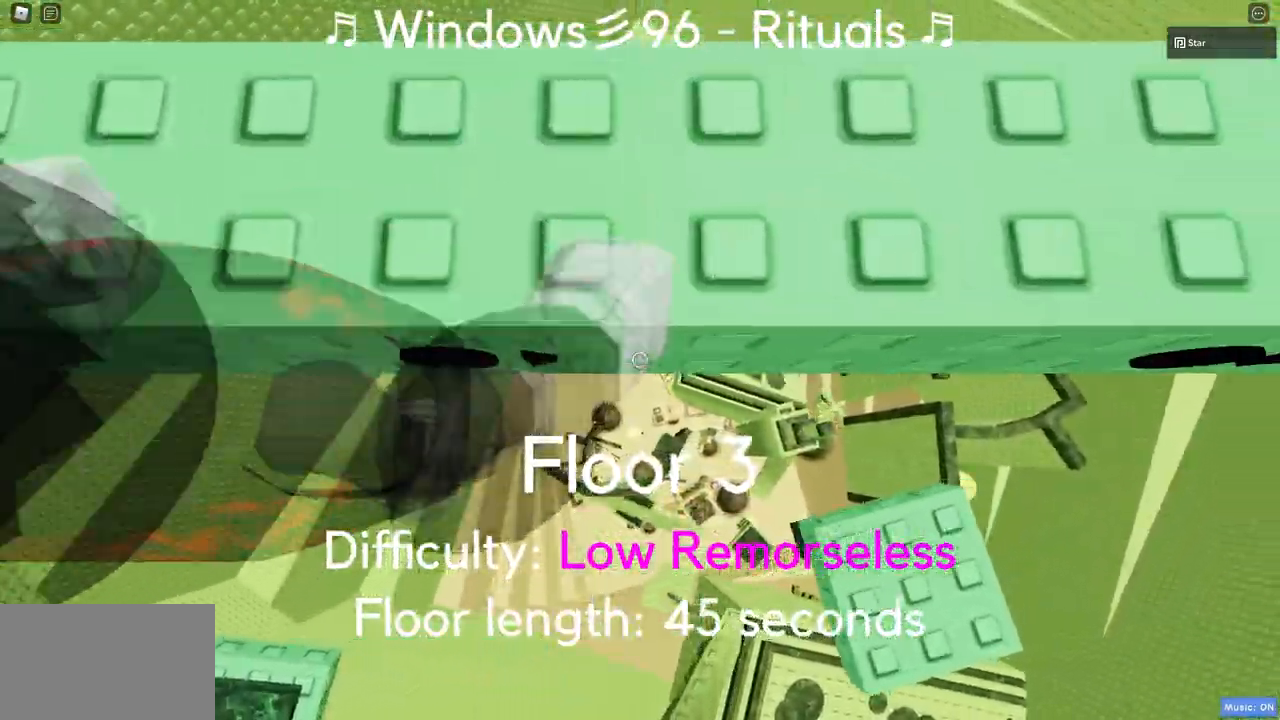
{"keys": ["d", "w"], "mouse": [], "events": []}
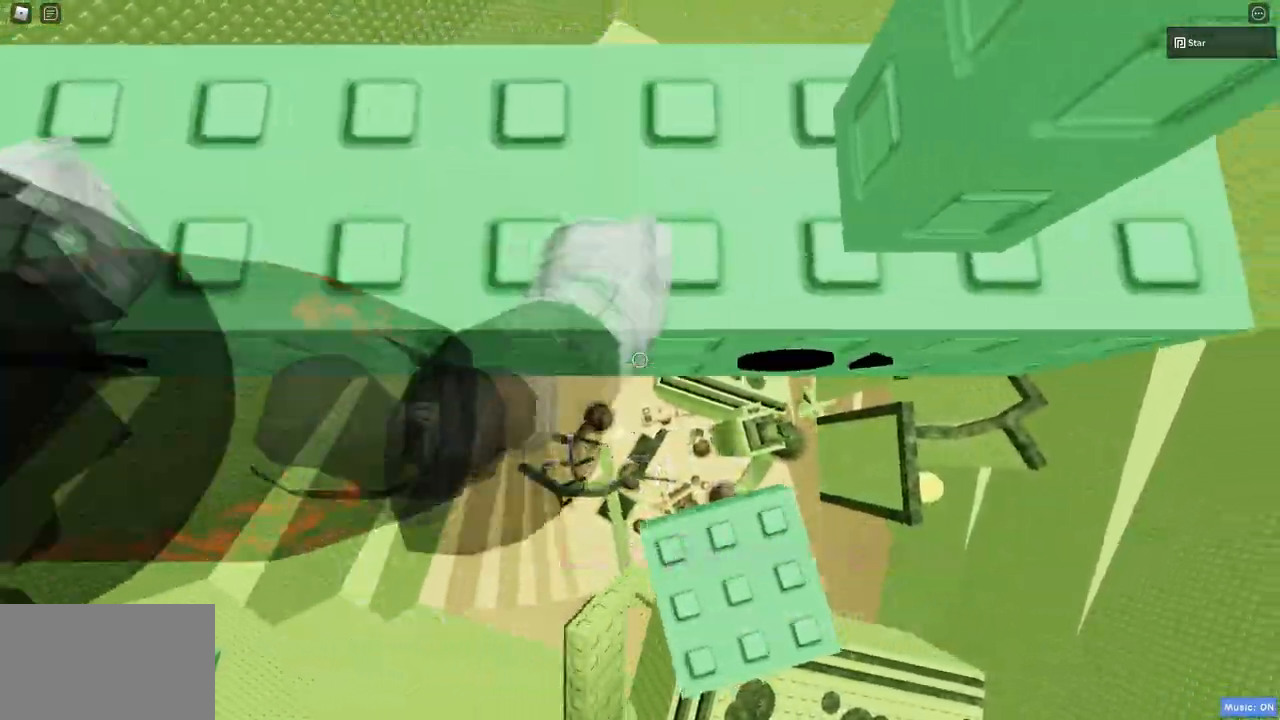
{"keys": [], "mouse": [], "events": [[150, "w", "up"], [383, "d", "up"]]}
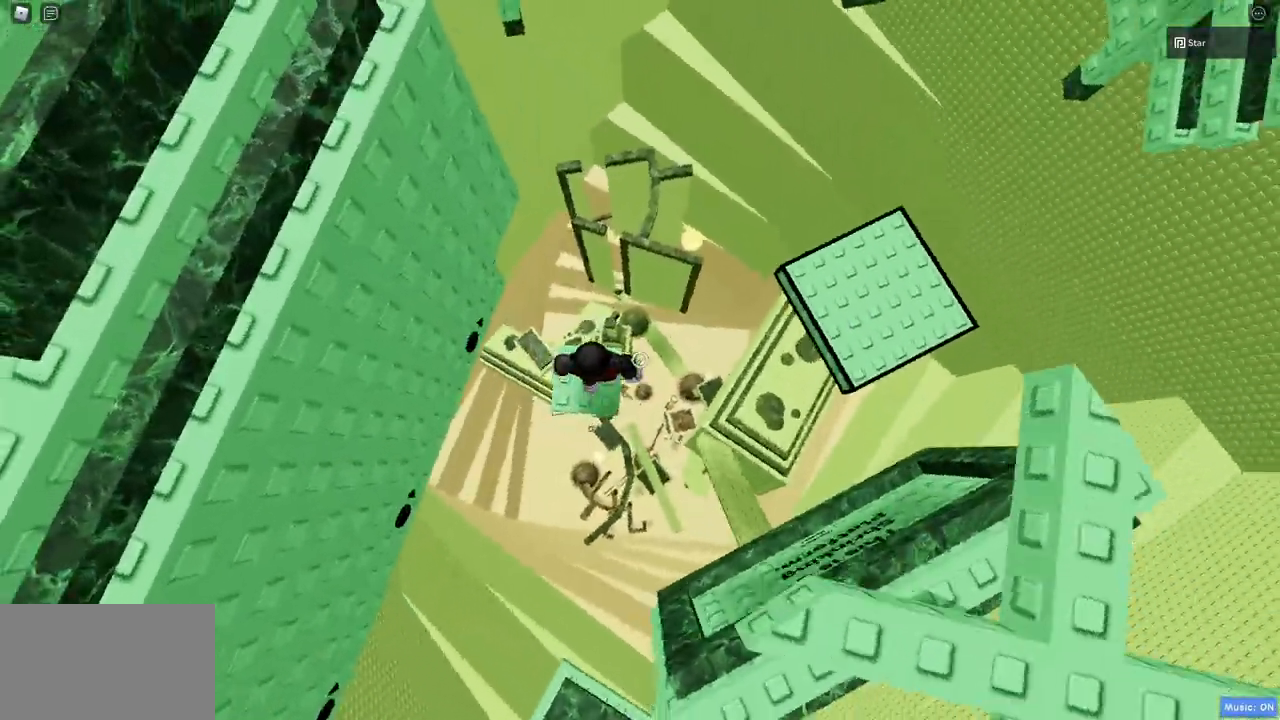
{"keys": [], "mouse": [], "events": [[33, "space", "down"], [117, "space", "up"]]}
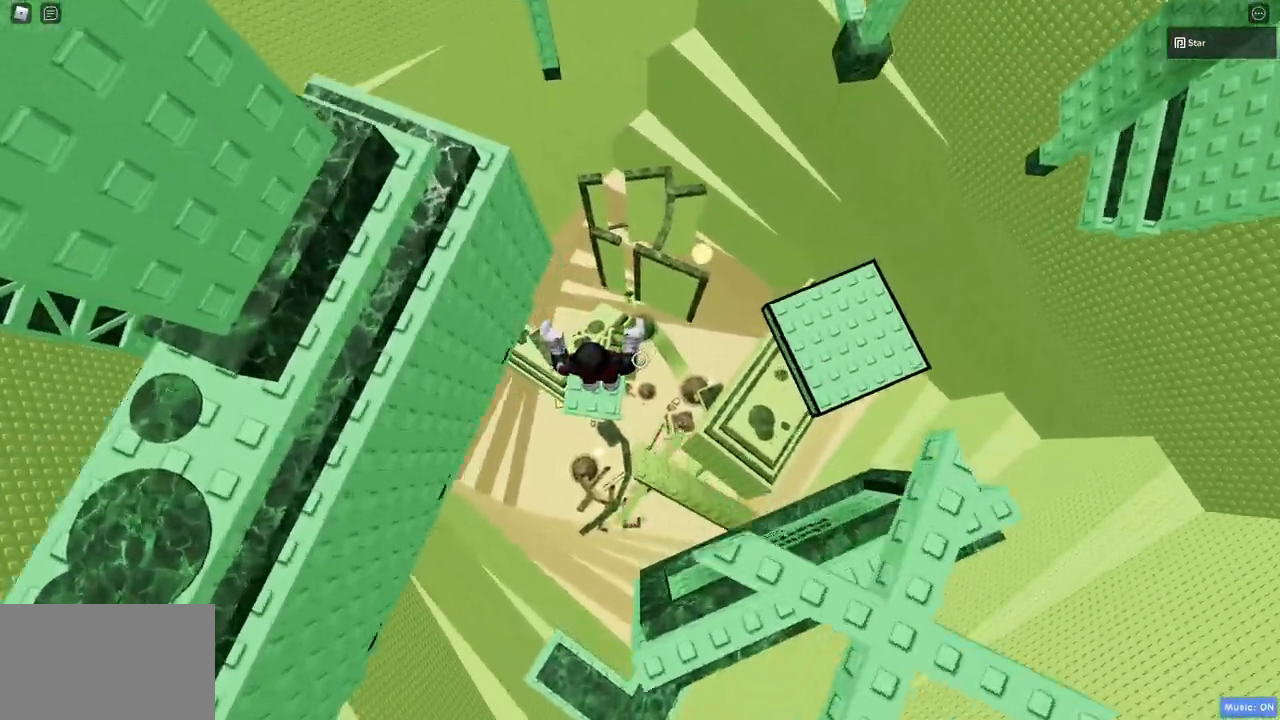
{"keys": ["space", "w"], "mouse": [], "events": [[233, "w", "down"], [367, "space", "down"]]}
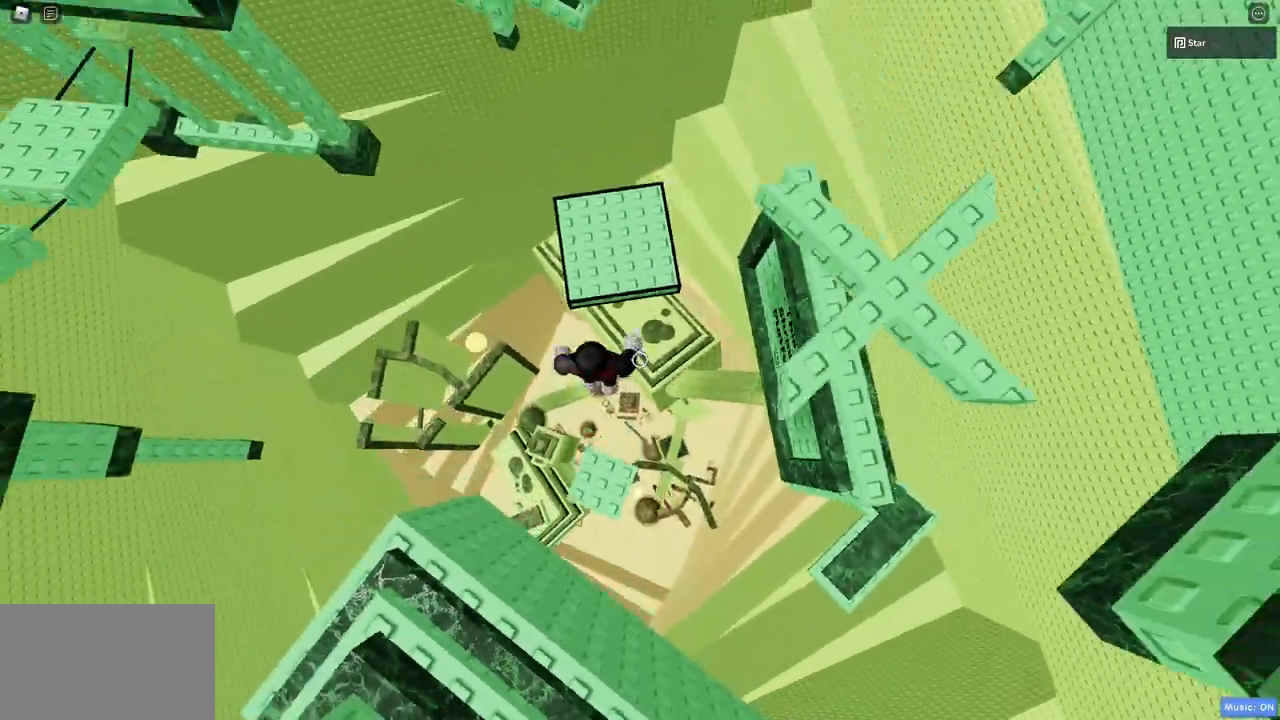
{"keys": ["w"], "mouse": [], "events": [[67, "space", "up"]]}
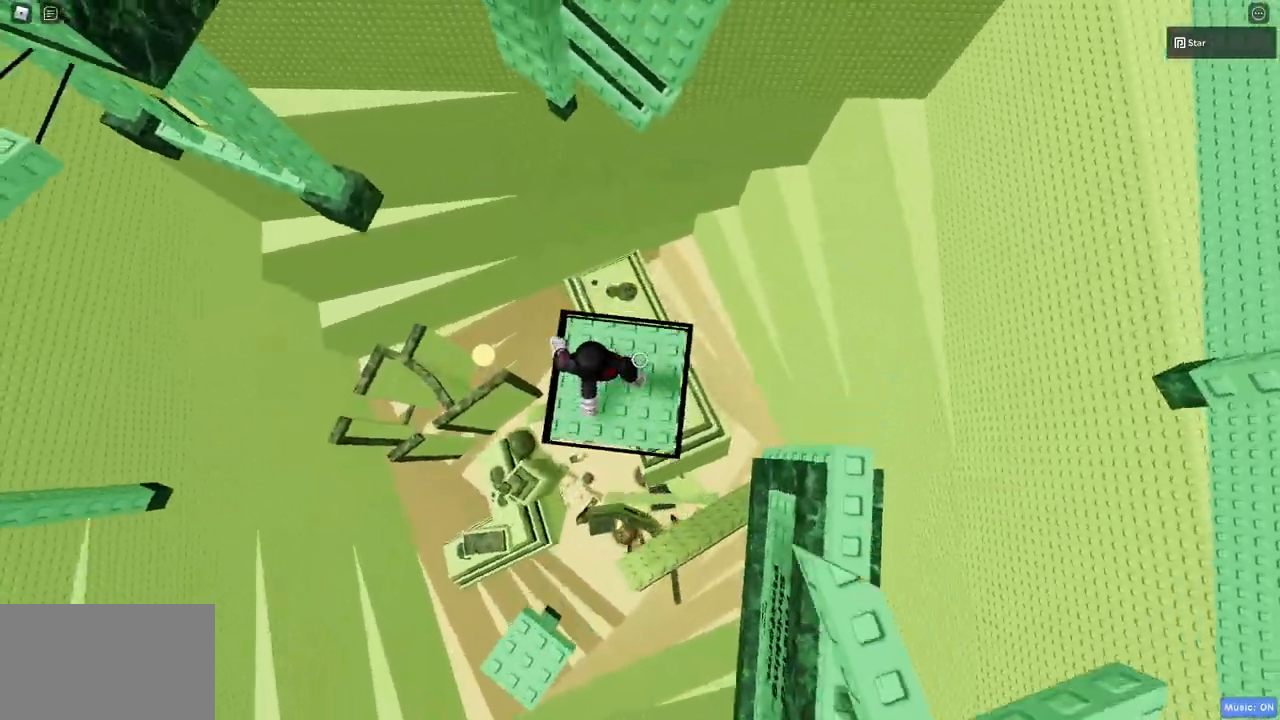
{"keys": ["w"], "mouse": [], "events": [[167, "space", "down"], [267, "space", "up"]]}
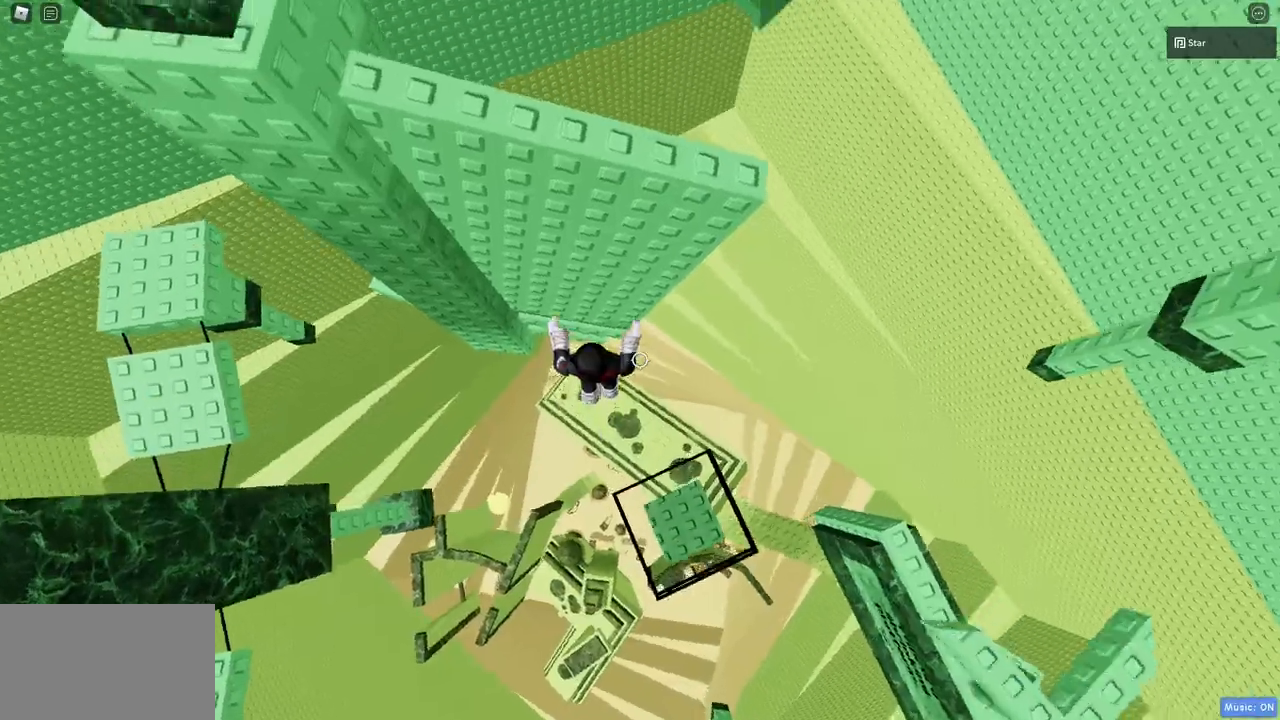
{"keys": ["a", "w"], "mouse": ["right"], "events": [[133, "a", "down"], [133, "mouse_right", "down"]]}
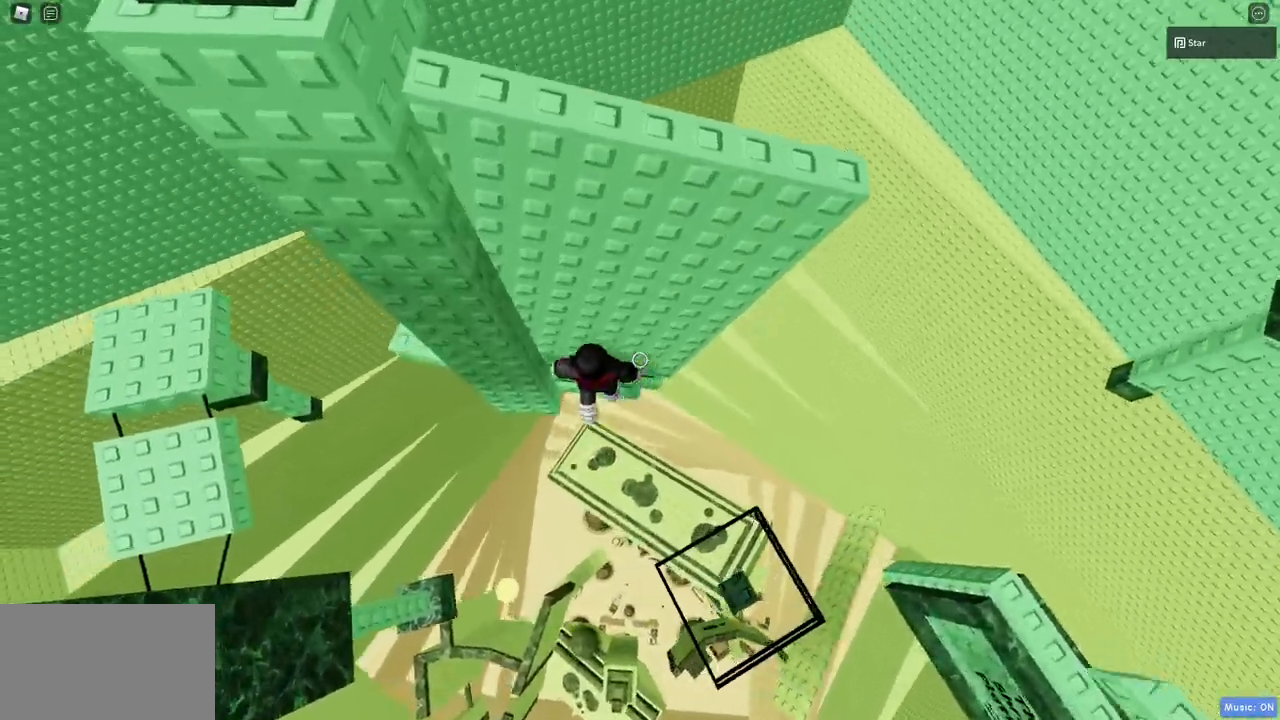
{"keys": [], "mouse": ["right"], "events": [[250, "a", "up"], [350, "shift", "down"], [350, "w", "up"], [483, "shift", "up"]]}
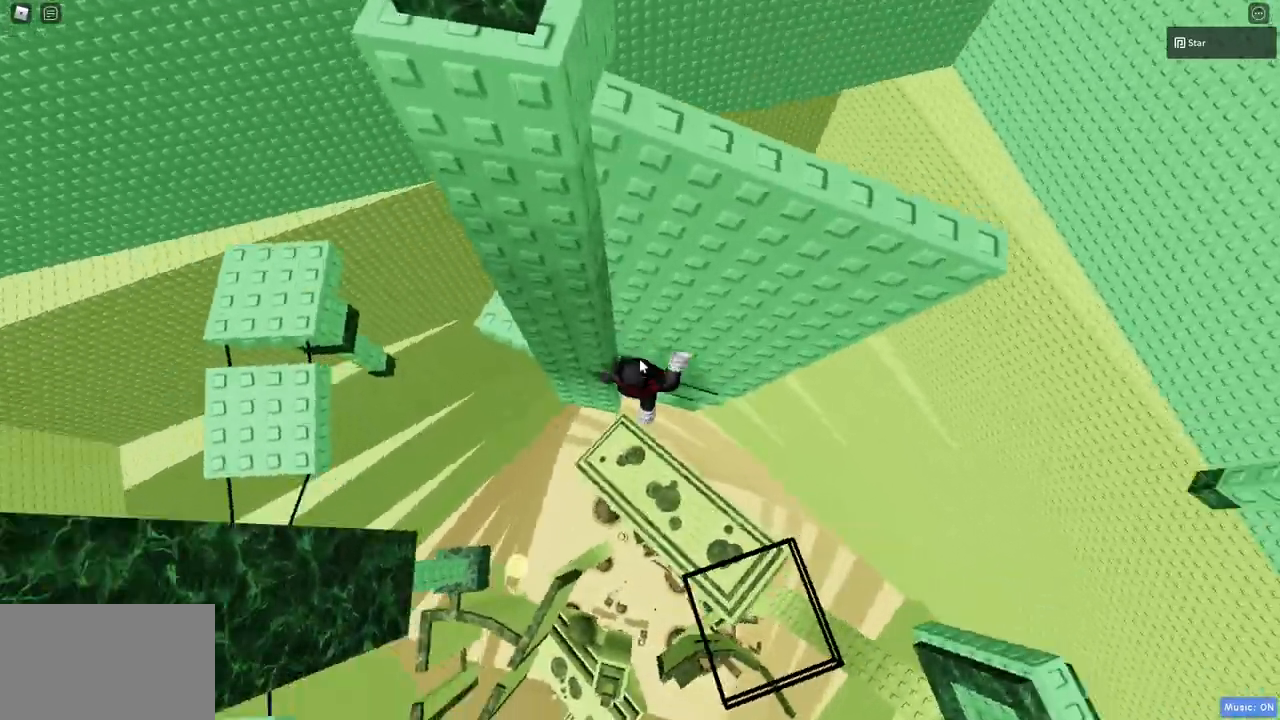
{"keys": ["a"], "mouse": [], "events": [[83, "a", "down"], [83, "shift", "down"], [167, "shift", "up"], [167, "space", "down"], [400, "space", "up"], [450, "mouse_right", "up"]]}
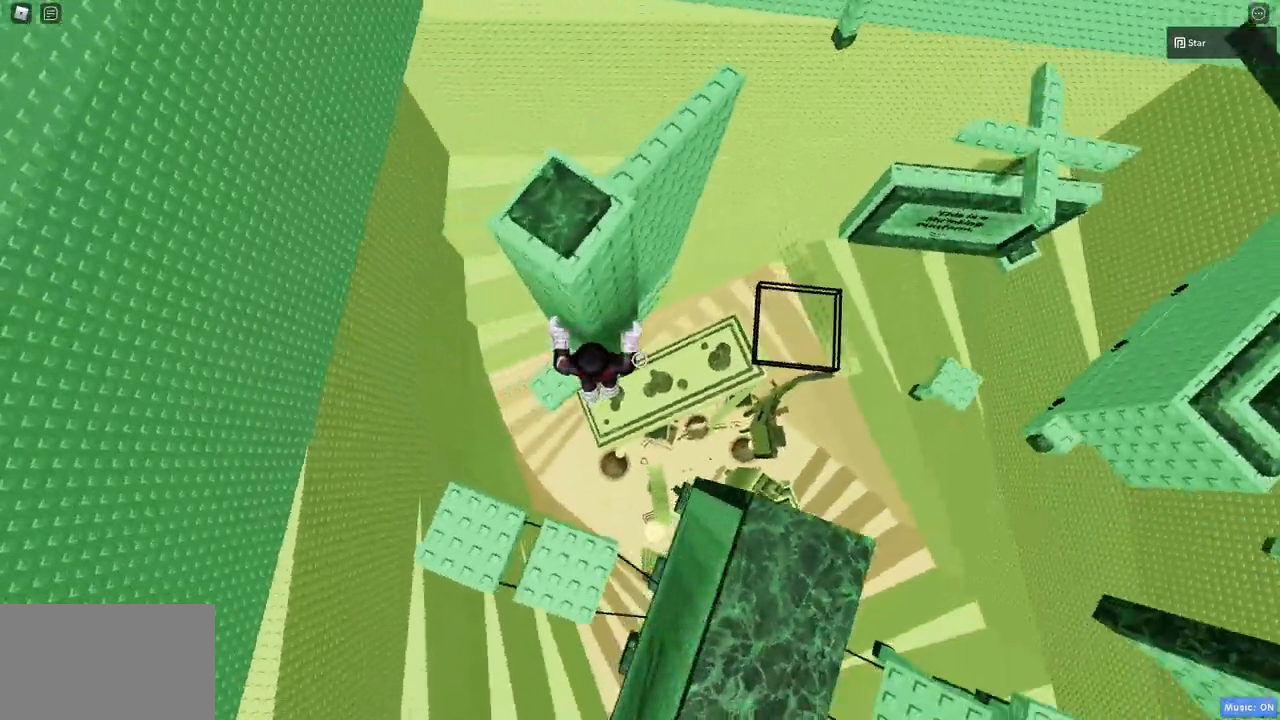
{"keys": ["space", "w"], "mouse": ["right"], "events": [[83, "mouse_right", "down"], [133, "a", "up"], [183, "shift", "down"], [233, "shift", "up"], [367, "w", "down"], [467, "space", "down"]]}
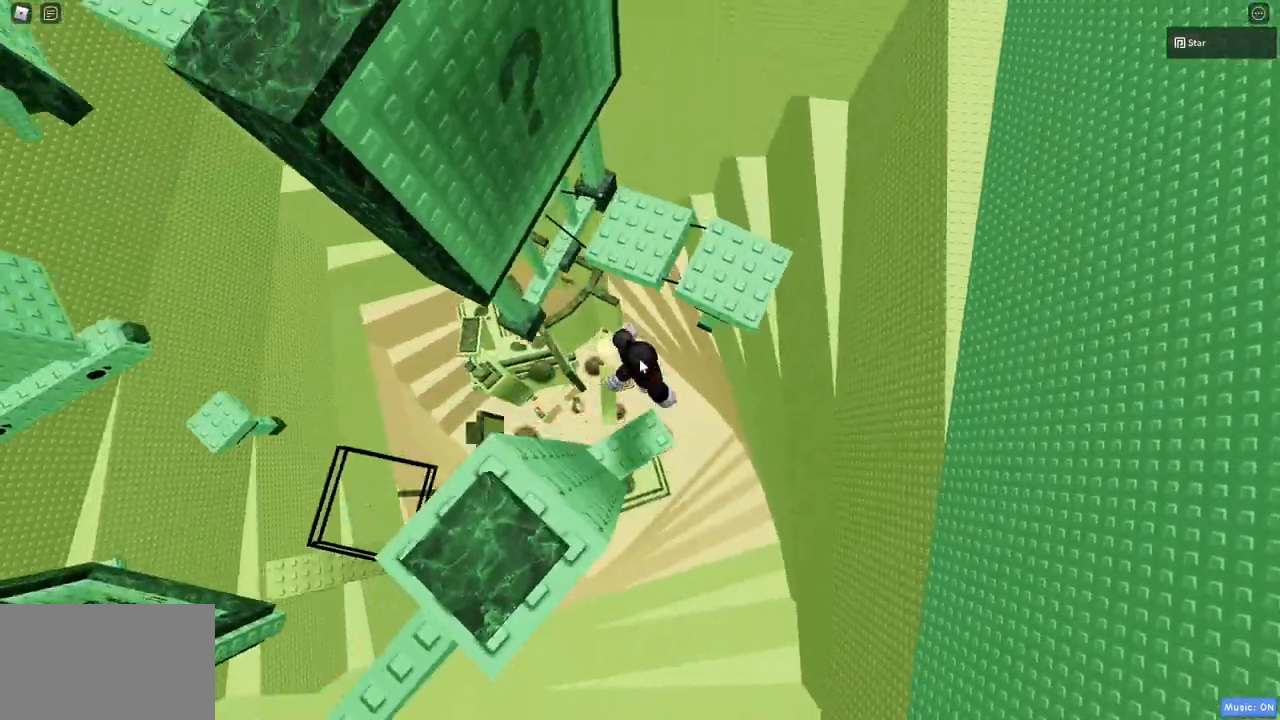
{"keys": [], "mouse": ["wheel", "right"], "events": [[150, "space", "up"], [200, "mouse_wheel", "down"], [300, "mouse_wheel", "up"], [333, "w", "up"], [483, "mouse_wheel", "down"]]}
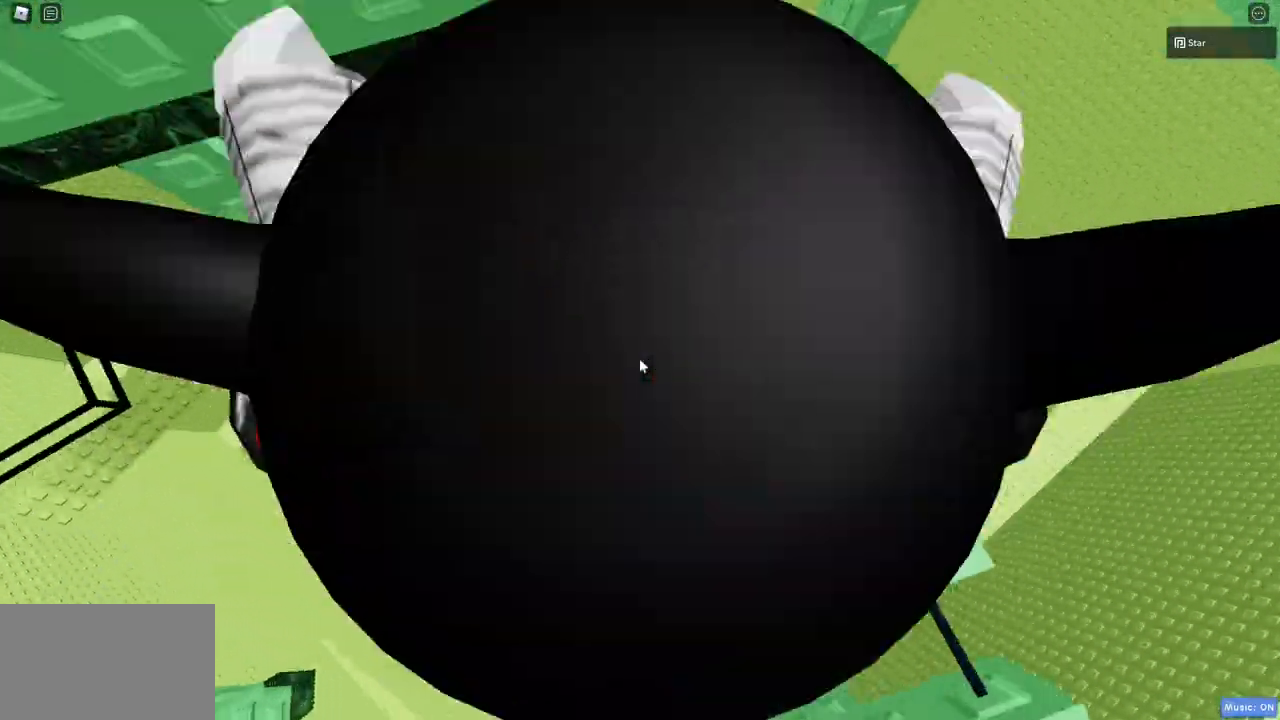
{"keys": ["w"], "mouse": ["right"], "events": [[83, "mouse_wheel", "up"], [133, "w", "down"]]}
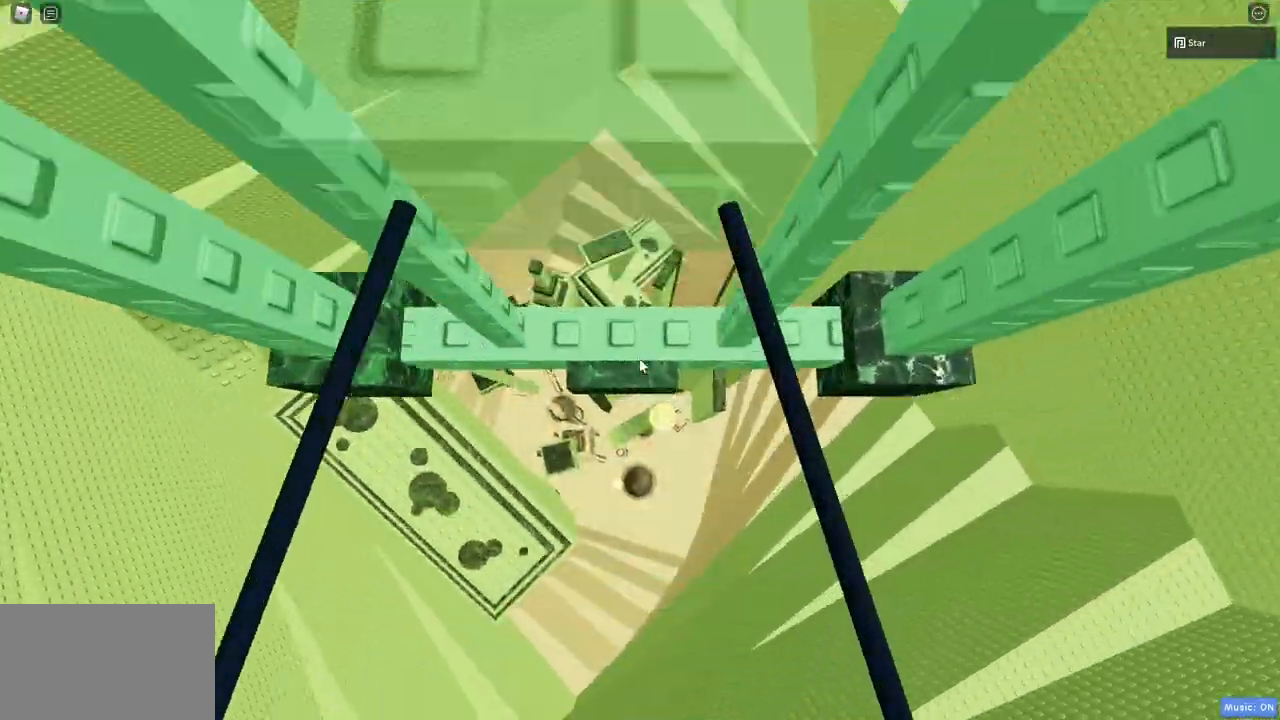
{"keys": [], "mouse": ["right"], "events": [[83, "w", "up"], [233, "mouse_wheel", "down"], [283, "shift", "down"], [367, "mouse_wheel", "up"], [367, "shift", "up"]]}
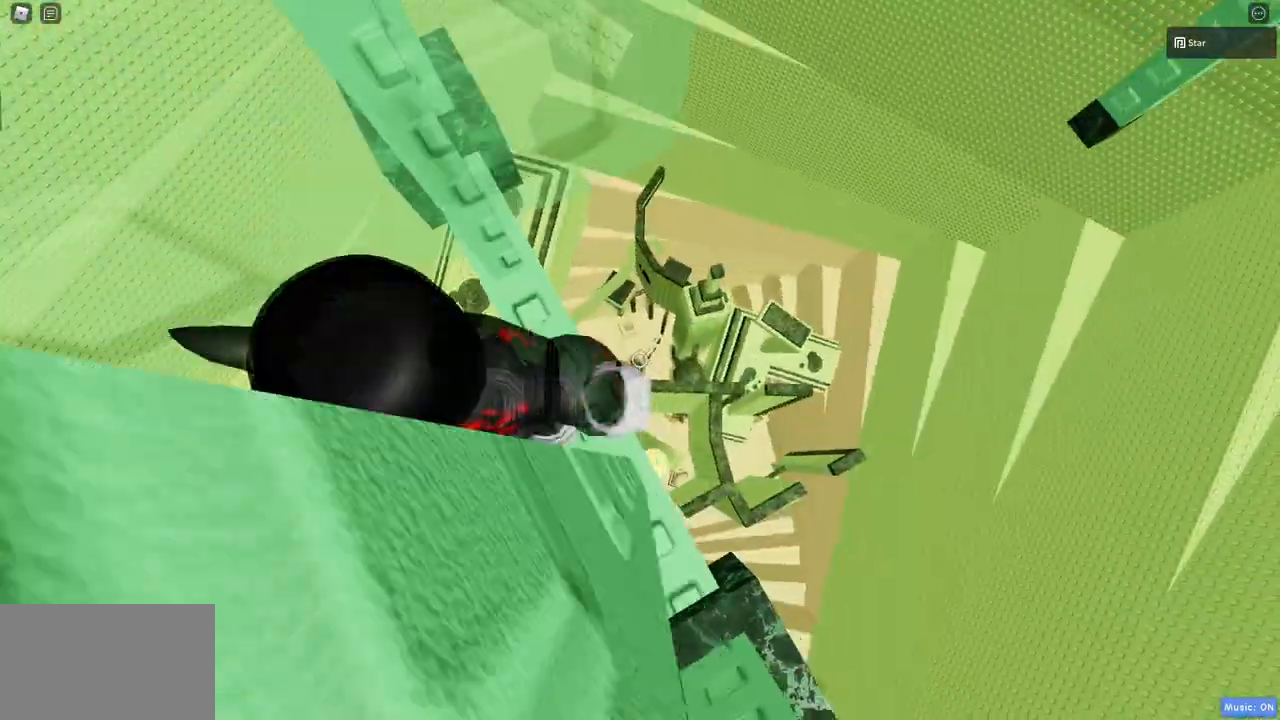
{"keys": [], "mouse": ["right"], "events": [[17, "d", "down"], [17, "s", "down"], [67, "d", "up"], [67, "s", "up"], [150, "mouse_wheel", "down"], [250, "mouse_wheel", "up"], [333, "d", "down"], [333, "s", "down"], [433, "d", "up"], [433, "s", "up"]]}
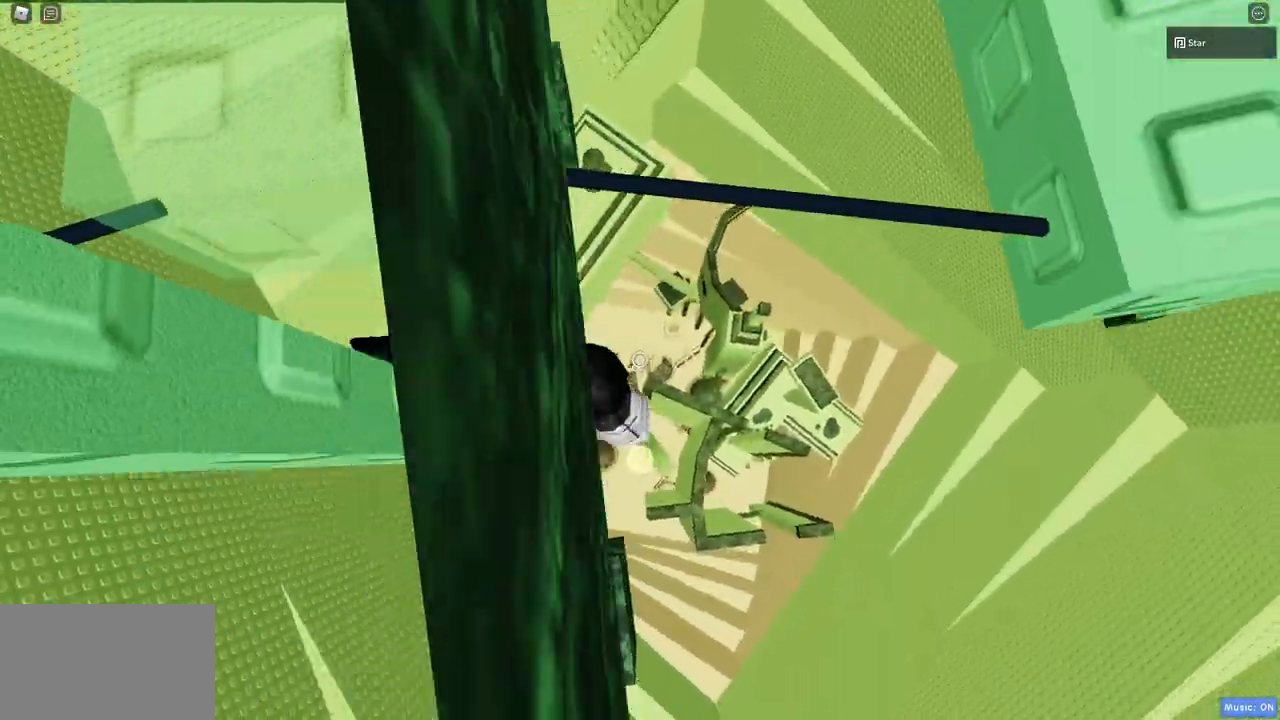
{"keys": ["d"], "mouse": ["right"], "events": [[450, "d", "down"]]}
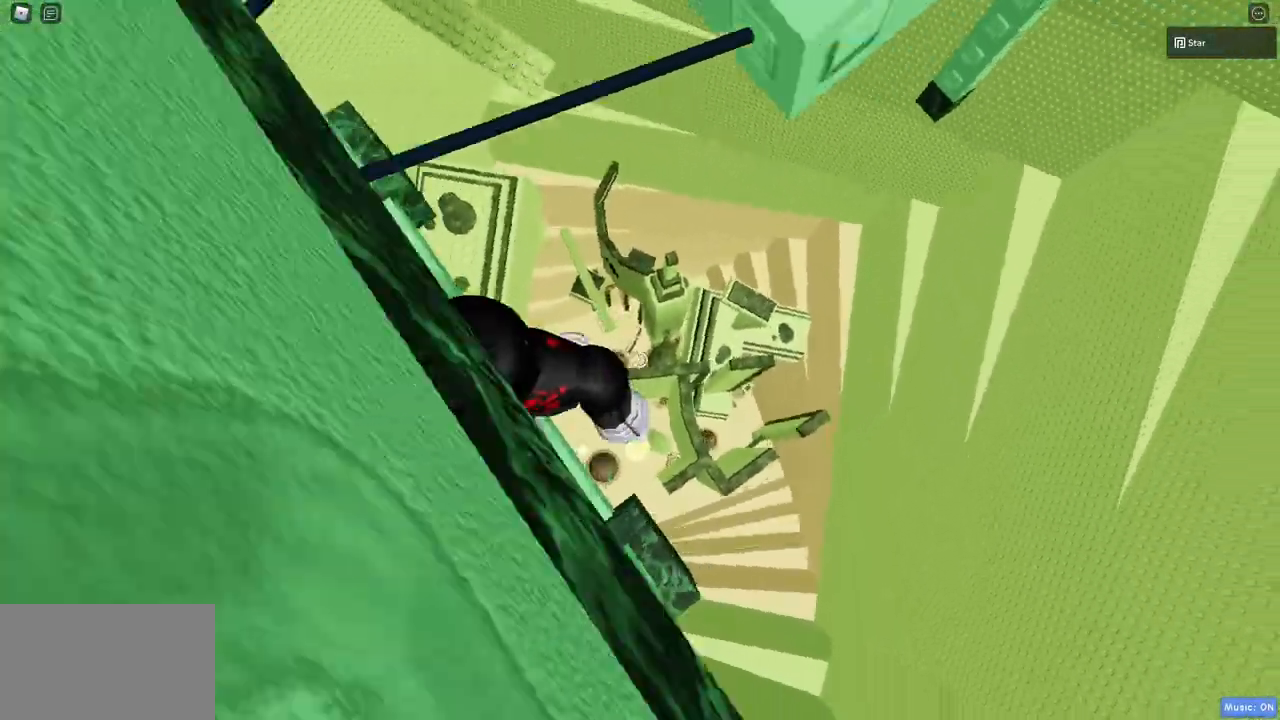
{"keys": ["w"], "mouse": ["right"], "events": [[100, "space", "down"], [233, "w", "down"], [283, "space", "up"], [333, "d", "up"]]}